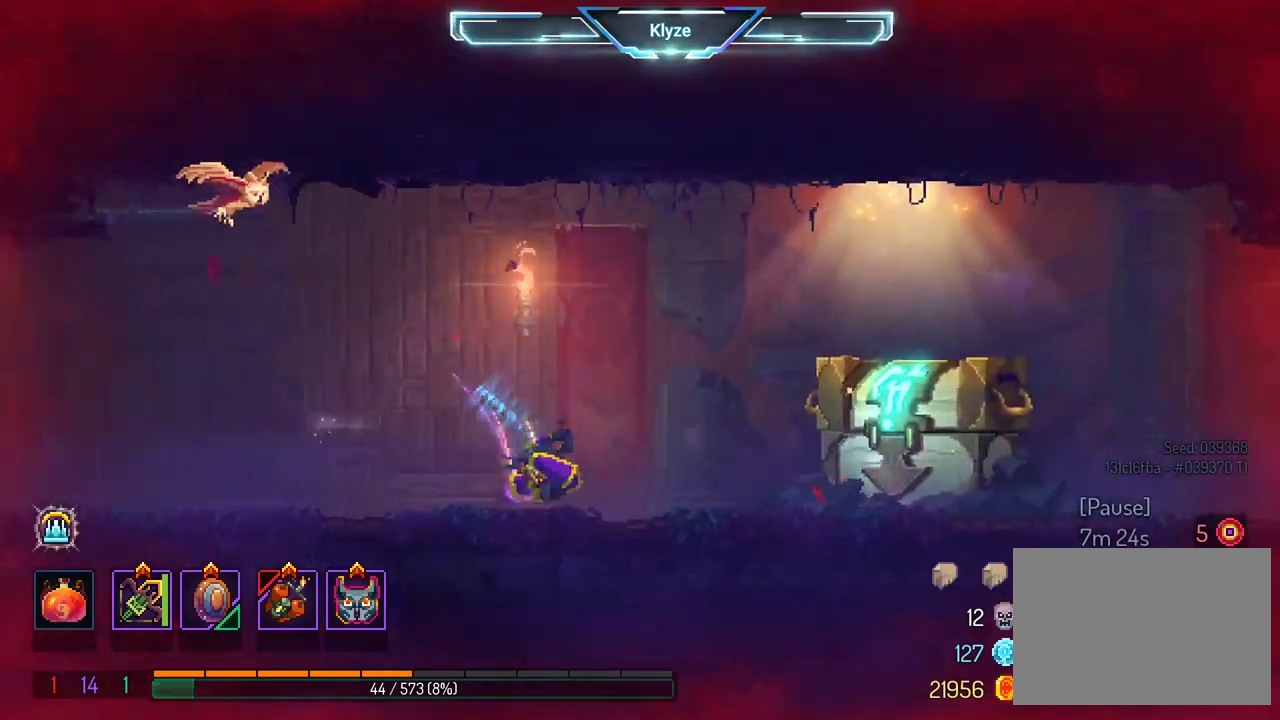
Gameplay with a controller (Xbox layout); each line is a JSON object with the inputs held at the frame after it. "events" lists button and stick changes between this image and that frame as [ms after this image, input, new state], when the widget could be followed in between. Not read: L3 R3.
{"buttons": ["R1"], "left_stick": "center", "right_stick": "center", "events": [[67, "B", "down"], [200, "B", "up"], [267, "R1", "down"], [367, "DPAD_RIGHT", "up"], [367, "R1", "up"], [450, "R1", "down"]]}
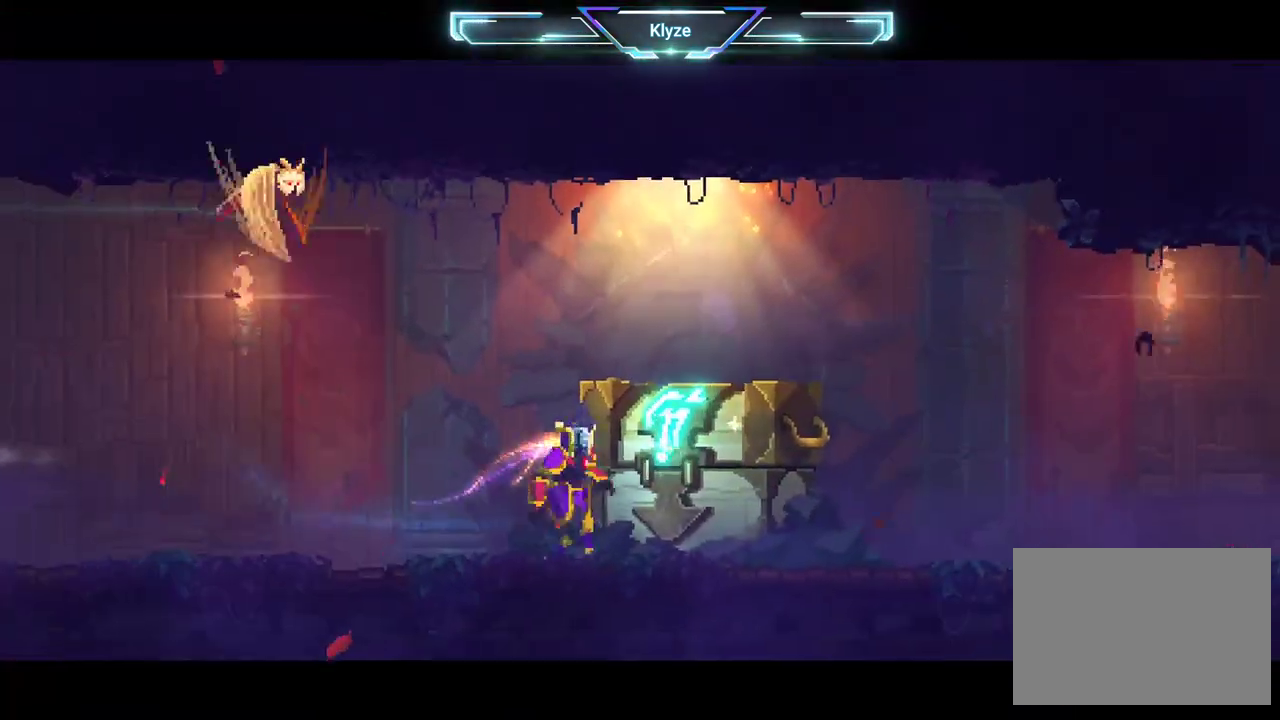
{"buttons": ["R1"], "left_stick": "center", "right_stick": "center", "events": [[50, "R1", "up"], [167, "R1", "down"], [267, "R1", "up"], [367, "R1", "down"]]}
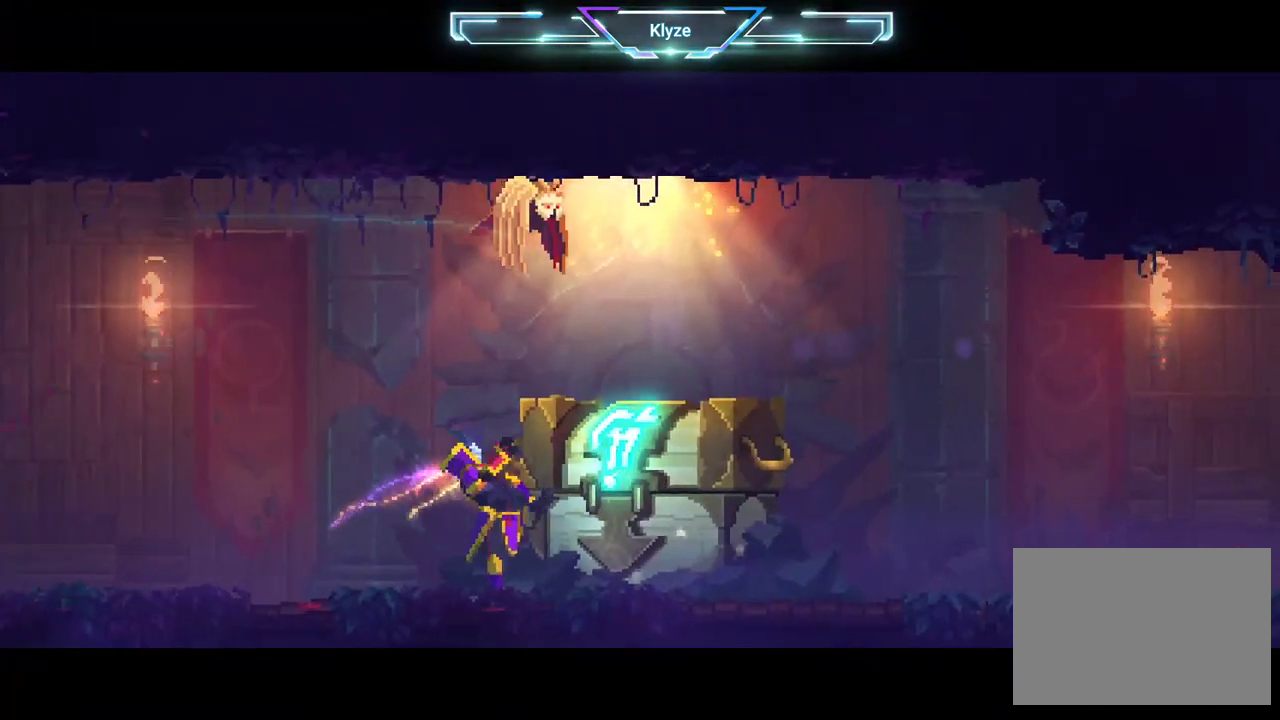
{"buttons": [], "left_stick": "center", "right_stick": "center", "events": [[17, "R1", "up"]]}
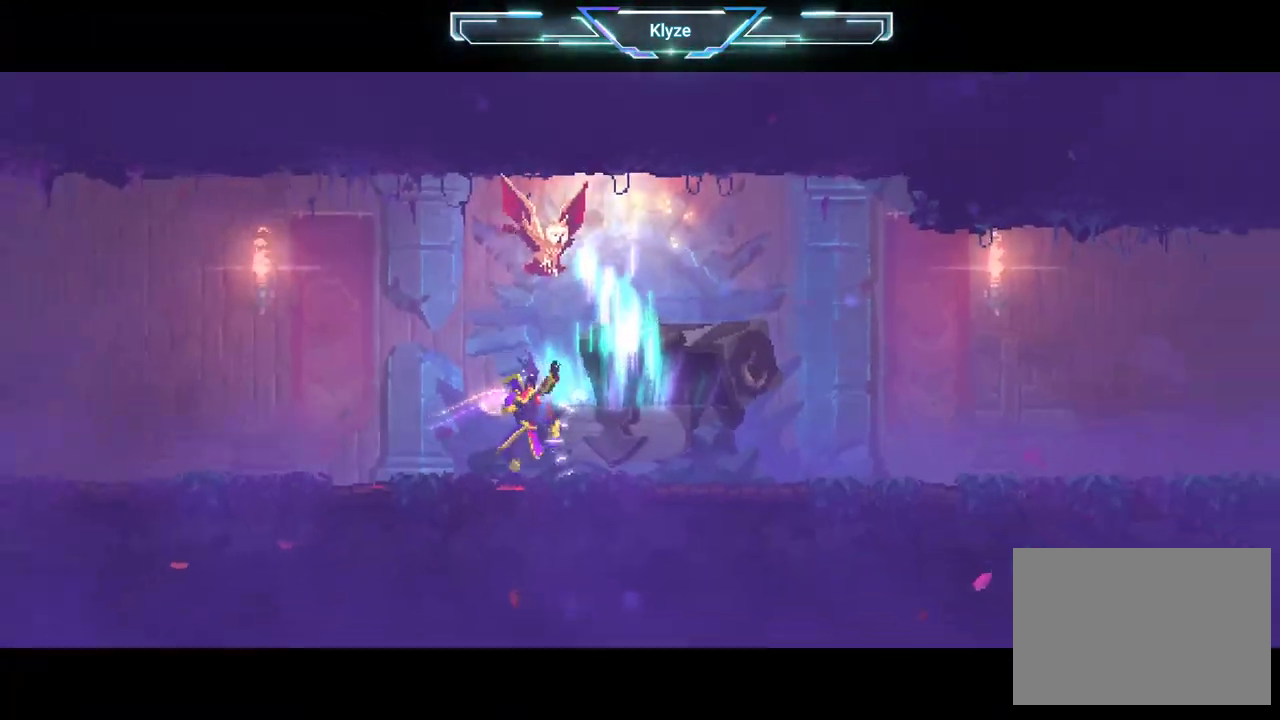
{"buttons": [], "left_stick": "center", "right_stick": "center", "events": []}
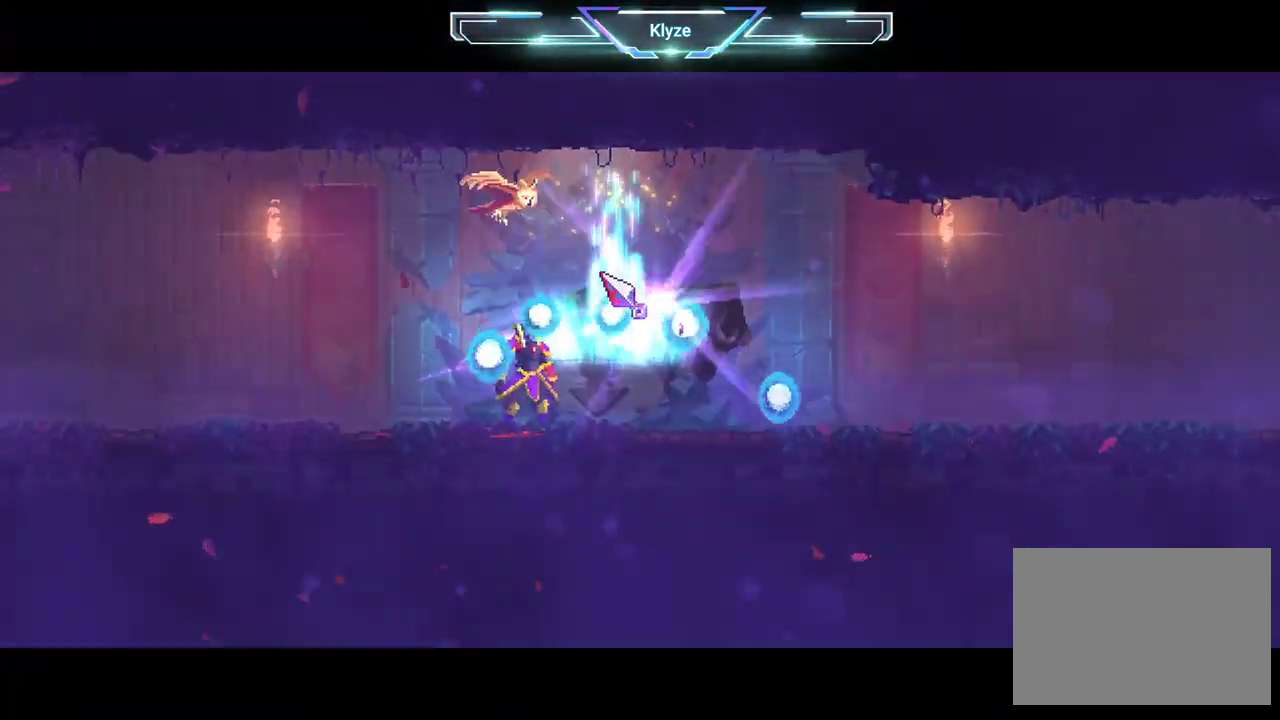
{"buttons": ["DPAD_RIGHT"], "left_stick": "center", "right_stick": "center", "events": [[383, "DPAD_RIGHT", "down"]]}
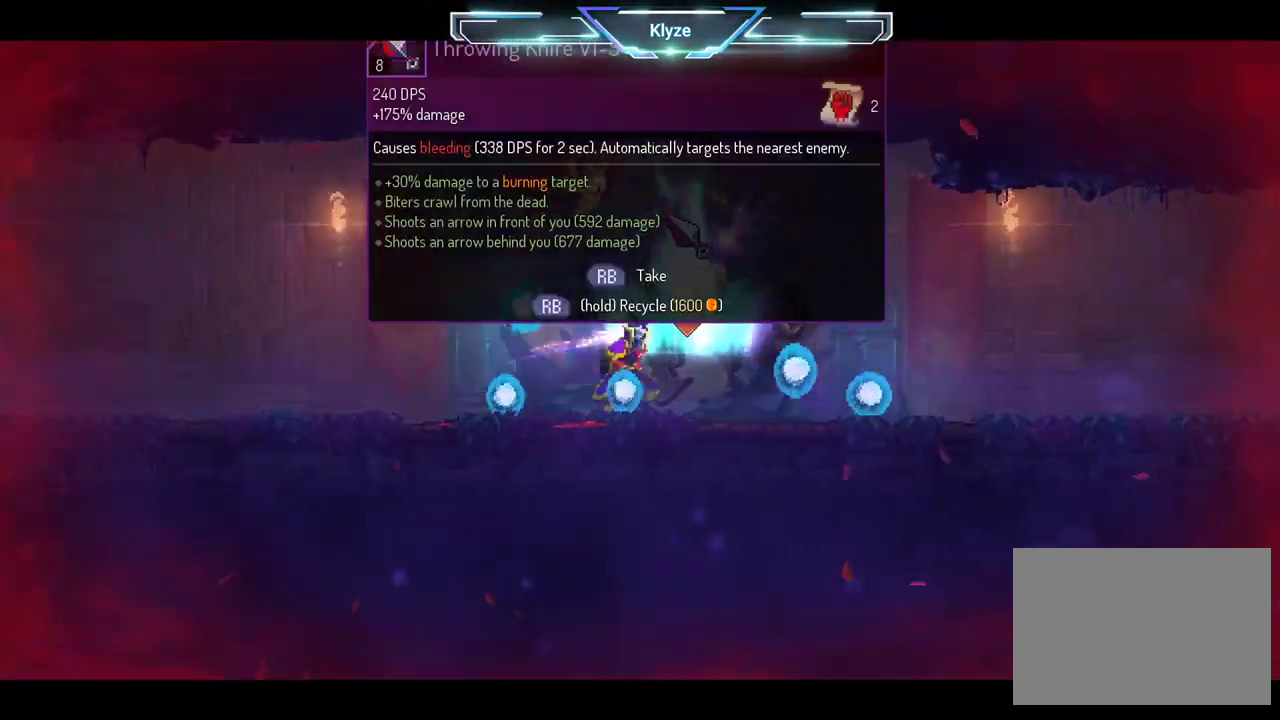
{"buttons": ["R1"], "left_stick": "center", "right_stick": "center", "events": [[33, "DPAD_RIGHT", "up"], [67, "R1", "down"]]}
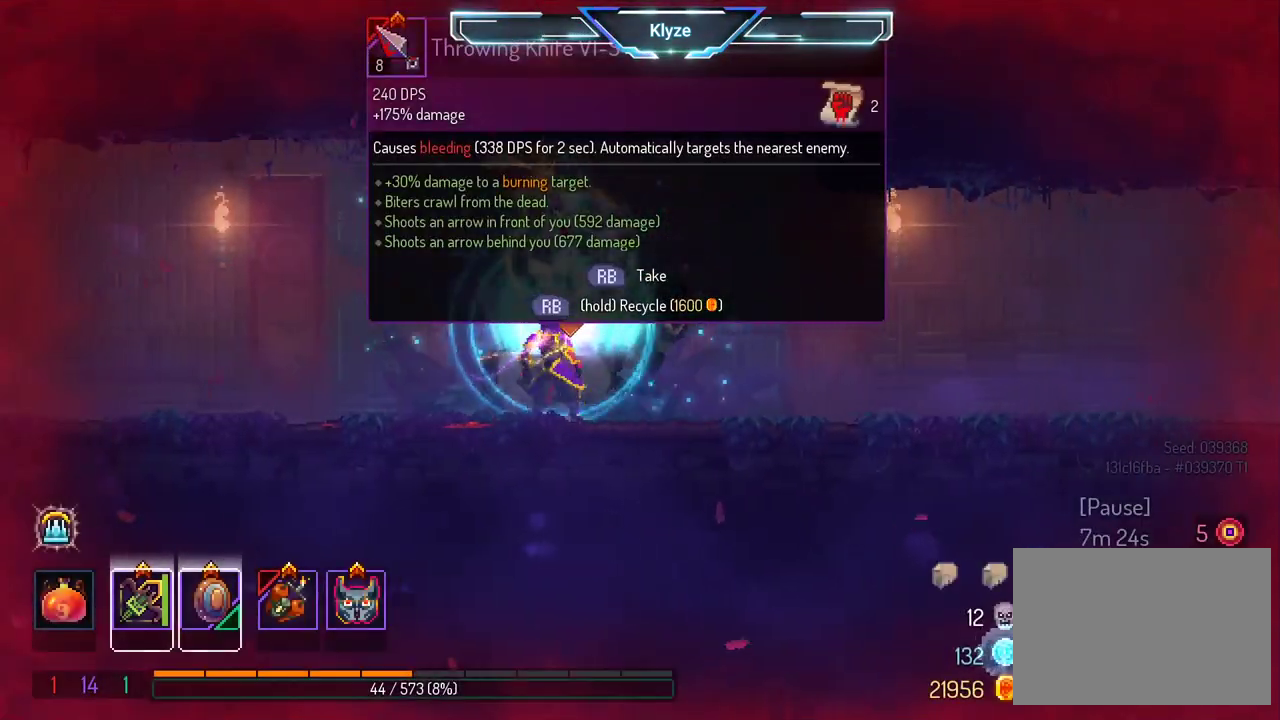
{"buttons": ["A", "DPAD_RIGHT"], "left_stick": "center", "right_stick": "center", "events": [[350, "DPAD_RIGHT", "down"], [400, "A", "down"], [400, "R1", "up"]]}
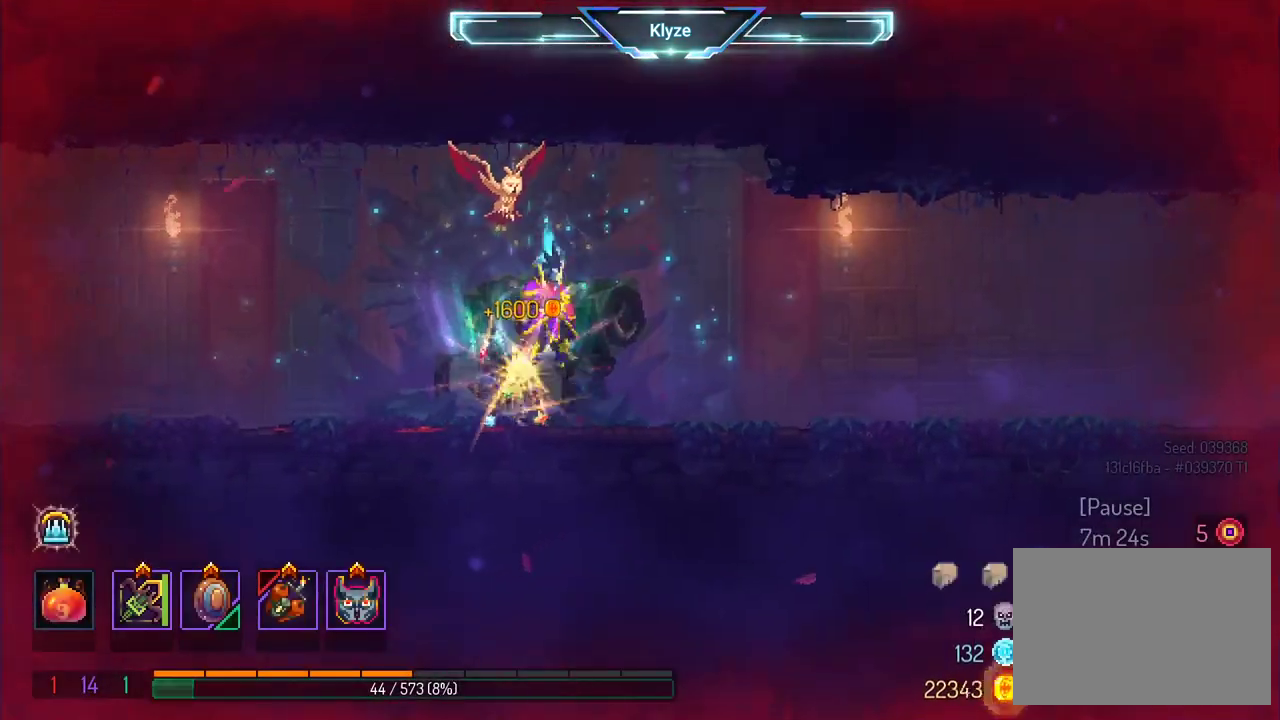
{"buttons": ["DPAD_RIGHT"], "left_stick": "center", "right_stick": "center", "events": [[50, "A", "up"], [200, "B", "down"], [367, "B", "up"]]}
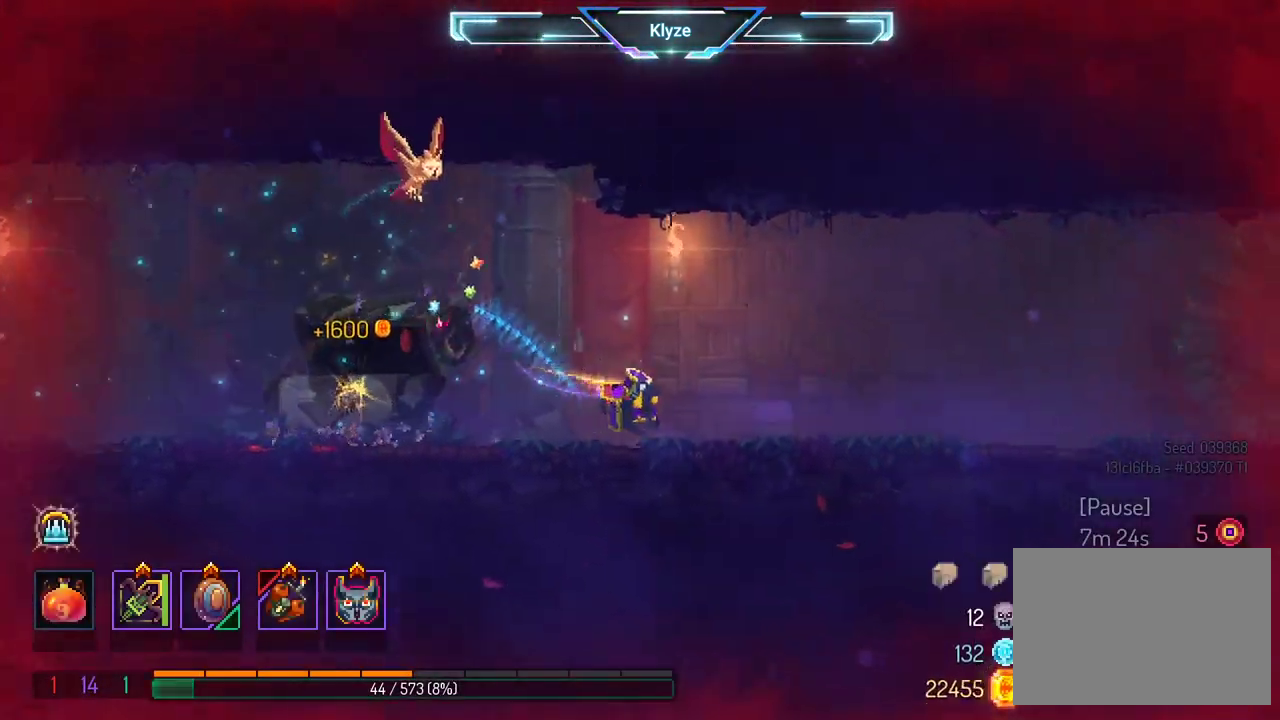
{"buttons": ["DPAD_RIGHT"], "left_stick": "center", "right_stick": "center", "events": [[67, "A", "down"], [183, "A", "up"]]}
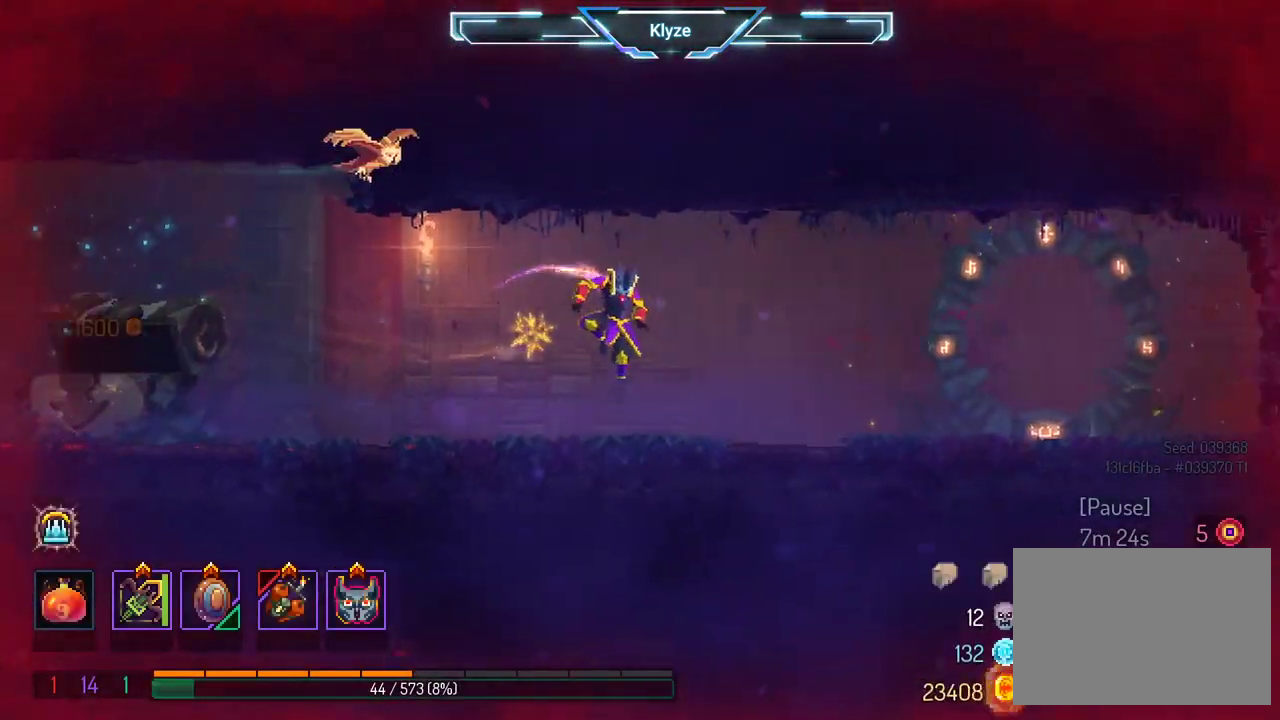
{"buttons": ["B", "DPAD_RIGHT"], "left_stick": "center", "right_stick": "center", "events": [[183, "A", "down"], [267, "A", "up"], [467, "B", "down"]]}
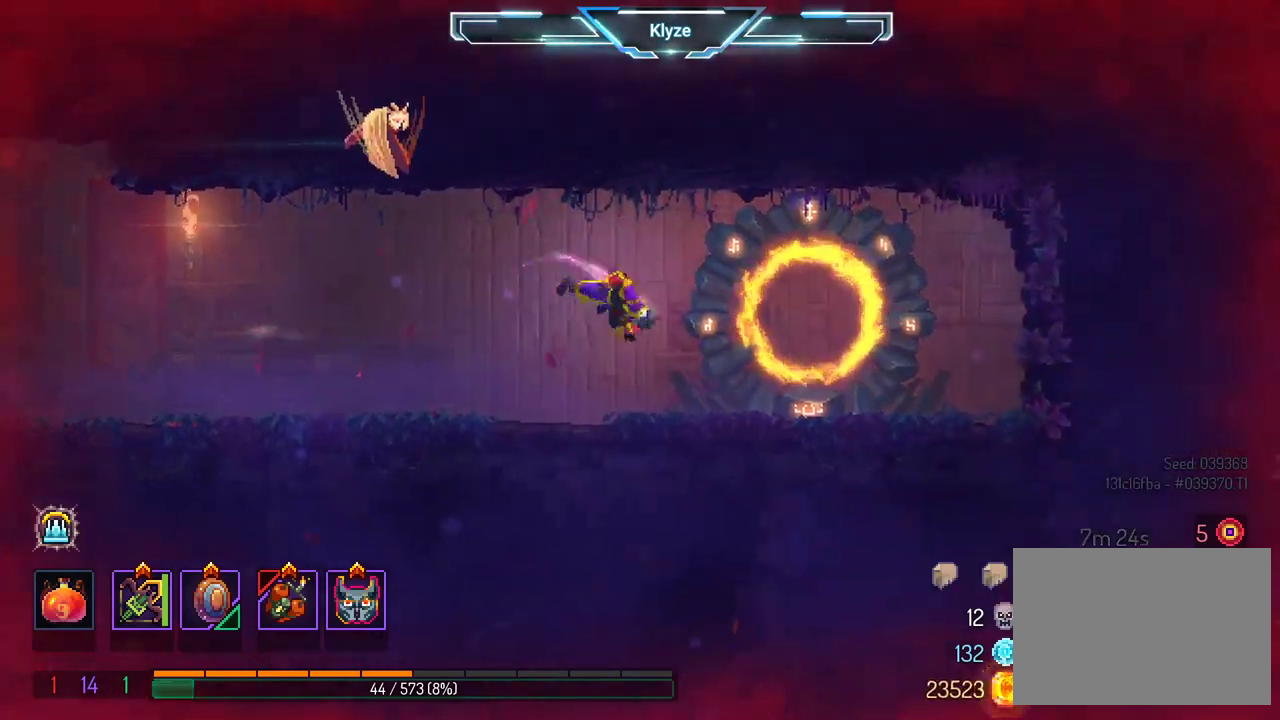
{"buttons": [], "left_stick": "center", "right_stick": "center", "events": [[117, "B", "up"], [283, "DPAD_RIGHT", "up"], [300, "R1", "down"], [400, "R1", "up"]]}
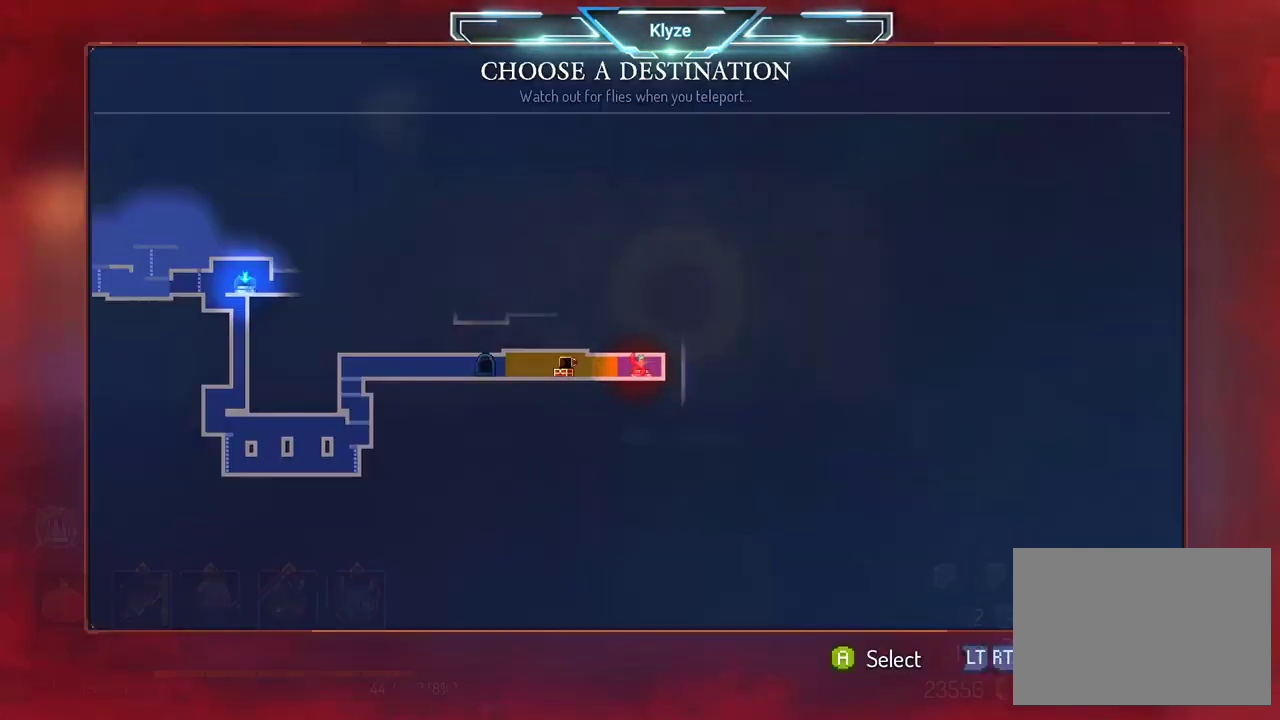
{"buttons": [], "left_stick": "center", "right_stick": "center", "events": [[133, "DPAD_UP", "down"], [250, "DPAD_UP", "up"]]}
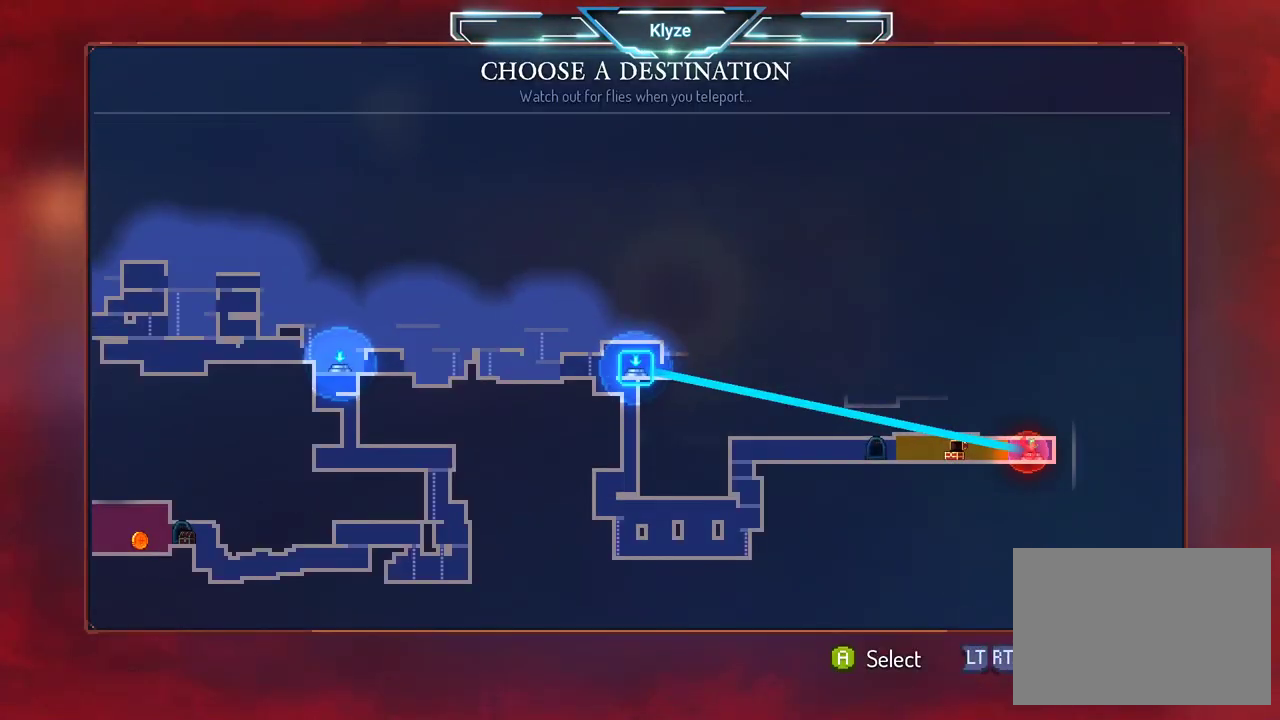
{"buttons": [], "left_stick": "center", "right_stick": "center", "events": [[333, "A", "down"], [450, "A", "up"]]}
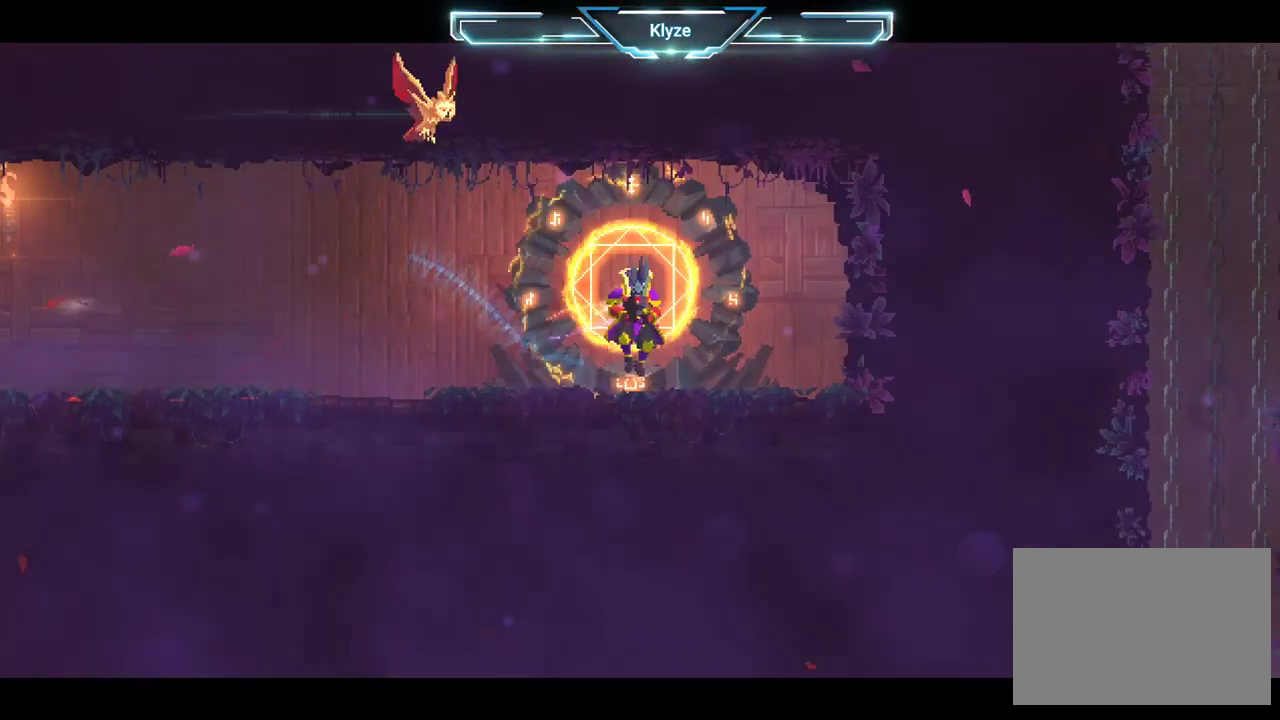
{"buttons": [], "left_stick": "center", "right_stick": "center", "events": []}
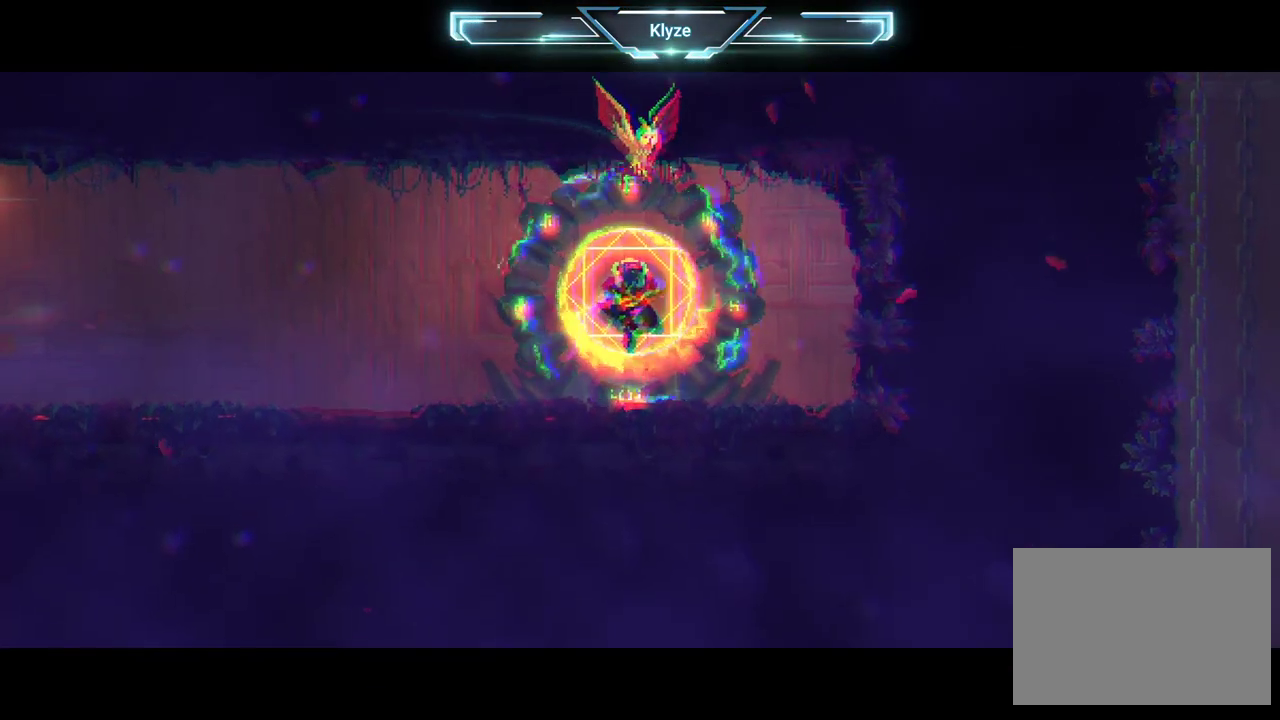
{"buttons": [], "left_stick": "center", "right_stick": "center", "events": []}
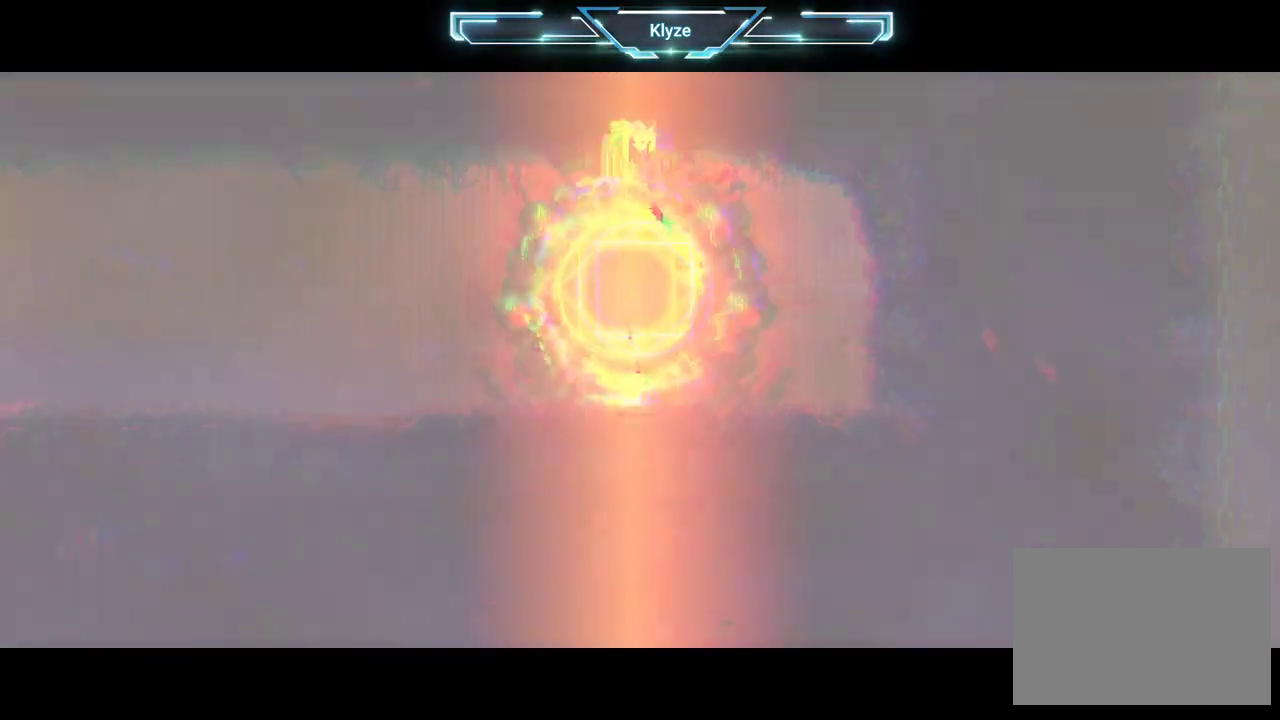
{"buttons": [], "left_stick": "center", "right_stick": "center", "events": []}
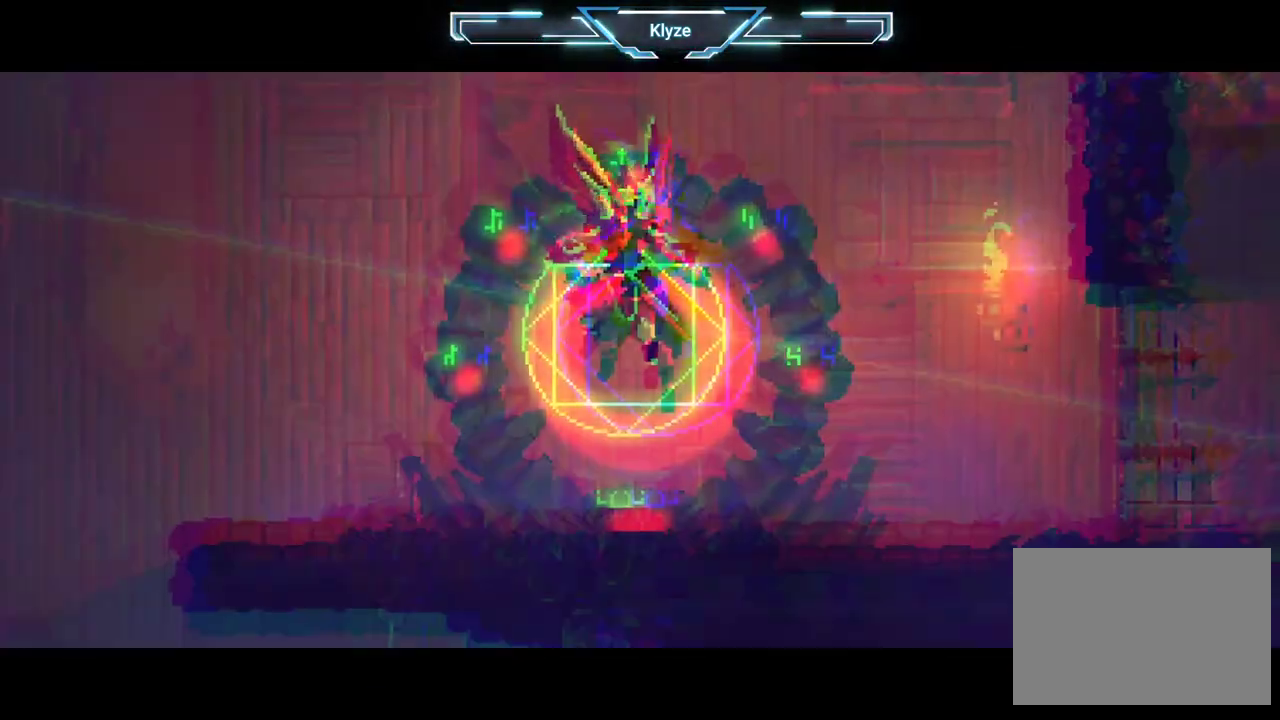
{"buttons": [], "left_stick": "center", "right_stick": "center", "events": []}
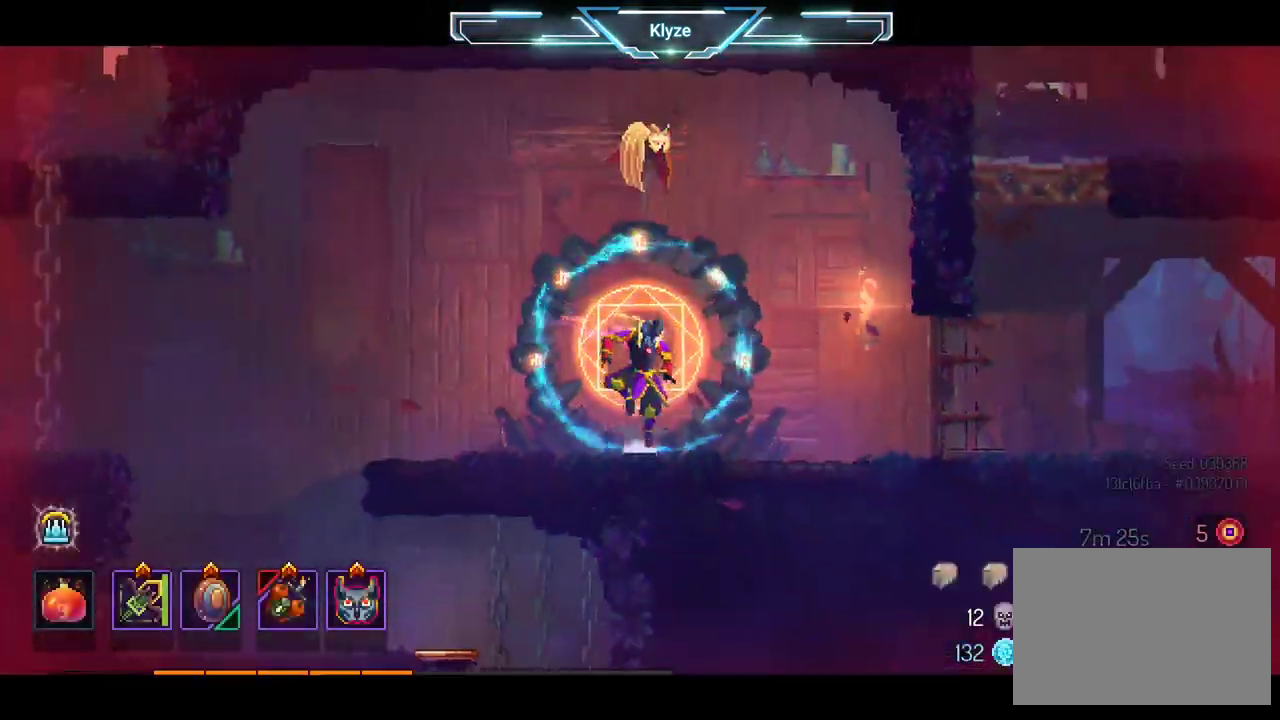
{"buttons": ["A", "DPAD_RIGHT"], "left_stick": "center", "right_stick": "center", "events": [[367, "DPAD_RIGHT", "down"], [433, "A", "down"]]}
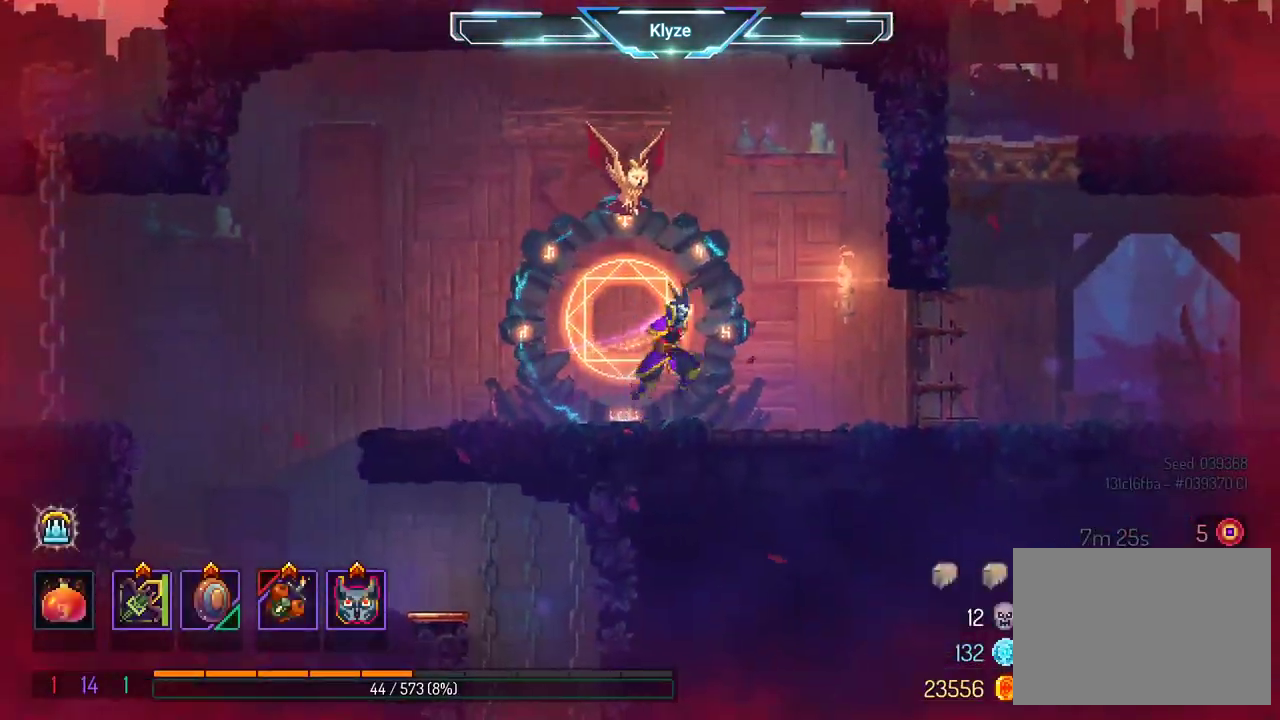
{"buttons": ["DPAD_RIGHT"], "left_stick": "center", "right_stick": "center", "events": [[33, "A", "up"], [183, "B", "down"], [350, "B", "up"]]}
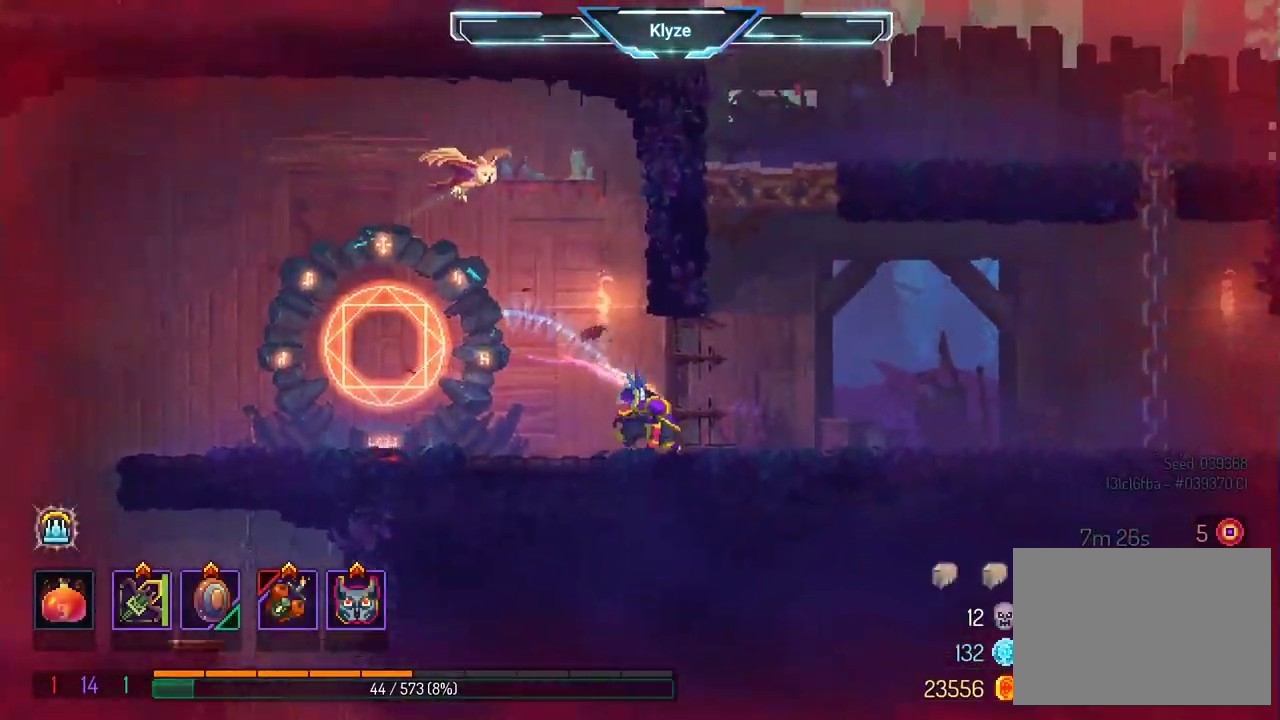
{"buttons": ["DPAD_RIGHT"], "left_stick": "center", "right_stick": "center", "events": [[50, "A", "down"], [183, "A", "up"], [450, "DPAD_RIGHT", "up"], [500, "DPAD_RIGHT", "down"]]}
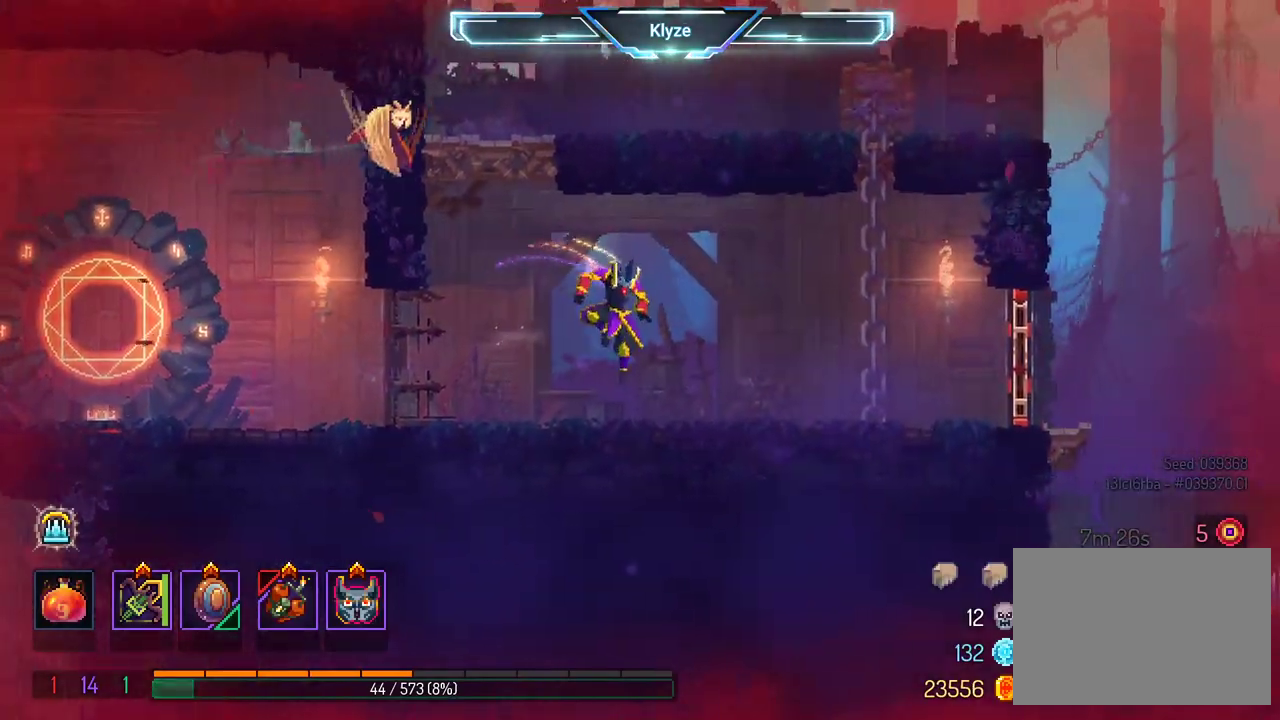
{"buttons": ["DPAD_RIGHT"], "left_stick": "center", "right_stick": "center", "events": []}
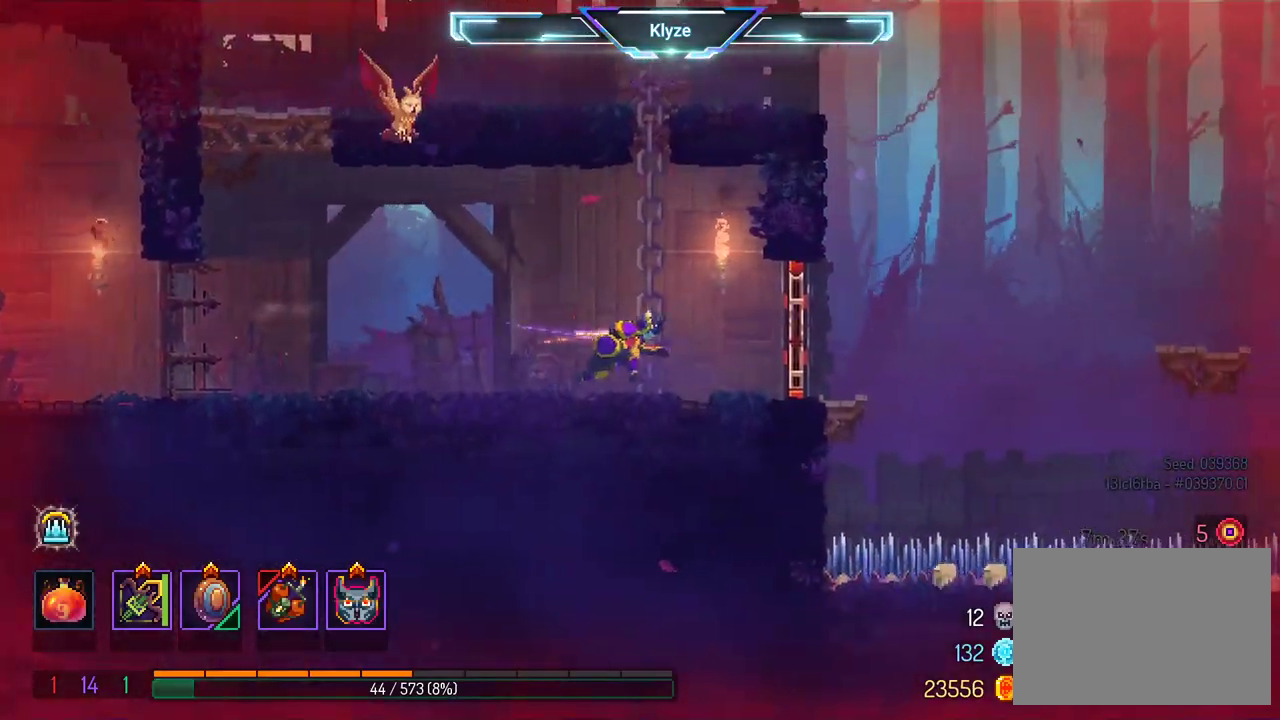
{"buttons": [], "left_stick": "center", "right_stick": "center", "events": [[117, "DPAD_RIGHT", "up"]]}
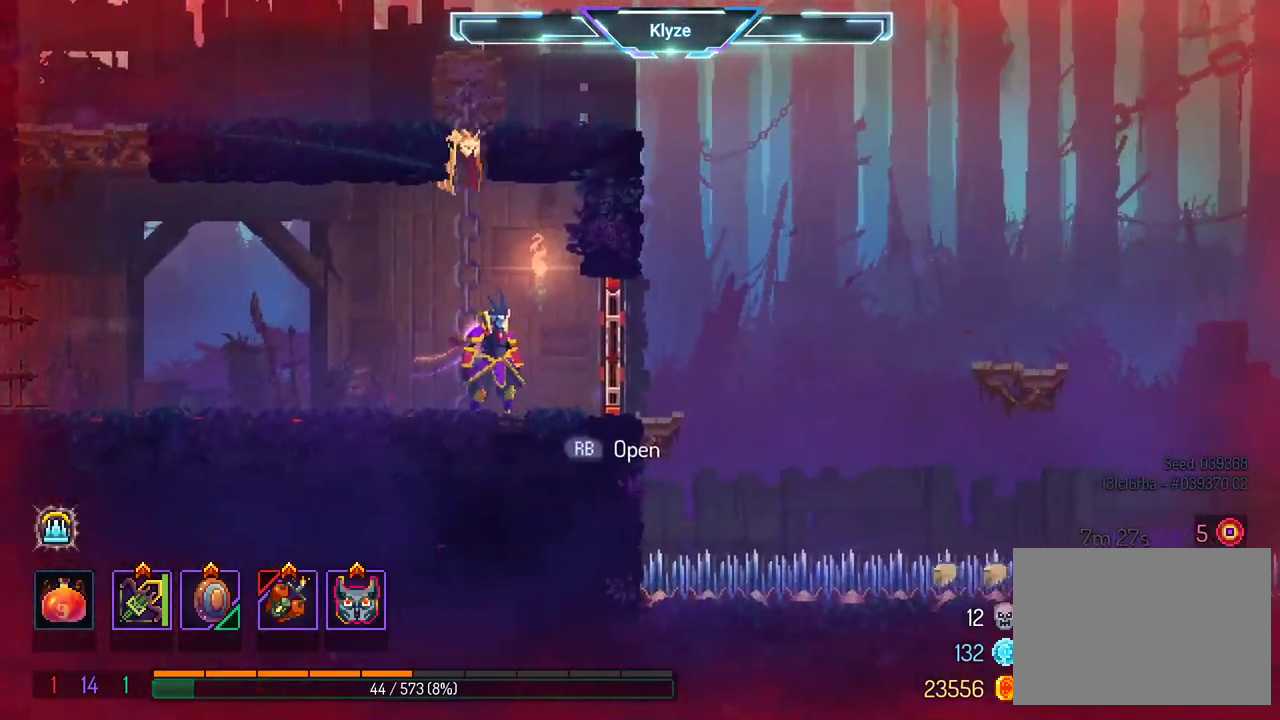
{"buttons": ["A"], "left_stick": "center", "right_stick": "center", "events": [[83, "DPAD_RIGHT", "down"], [150, "B", "down"], [300, "B", "up"], [450, "DPAD_RIGHT", "up"], [467, "A", "down"]]}
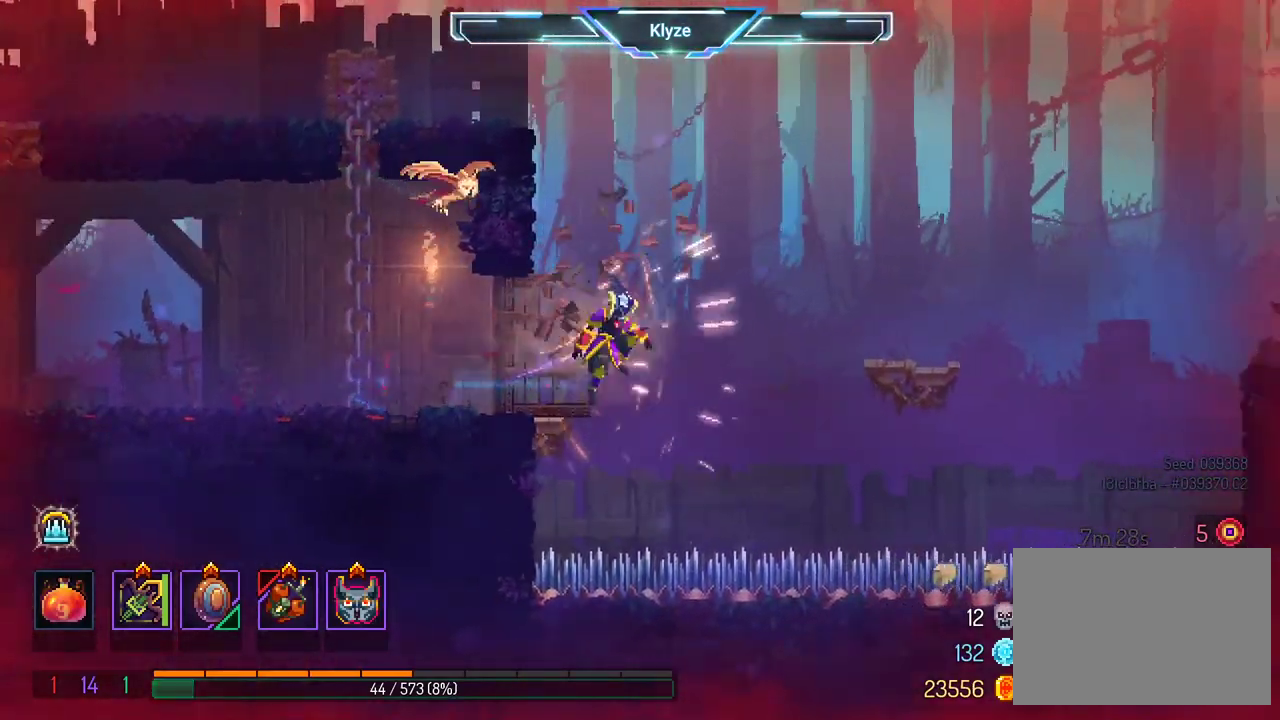
{"buttons": ["DPAD_LEFT"], "left_stick": "center", "right_stick": "center", "events": [[67, "A", "up"], [133, "DPAD_LEFT", "down"], [150, "A", "down"], [317, "A", "up"]]}
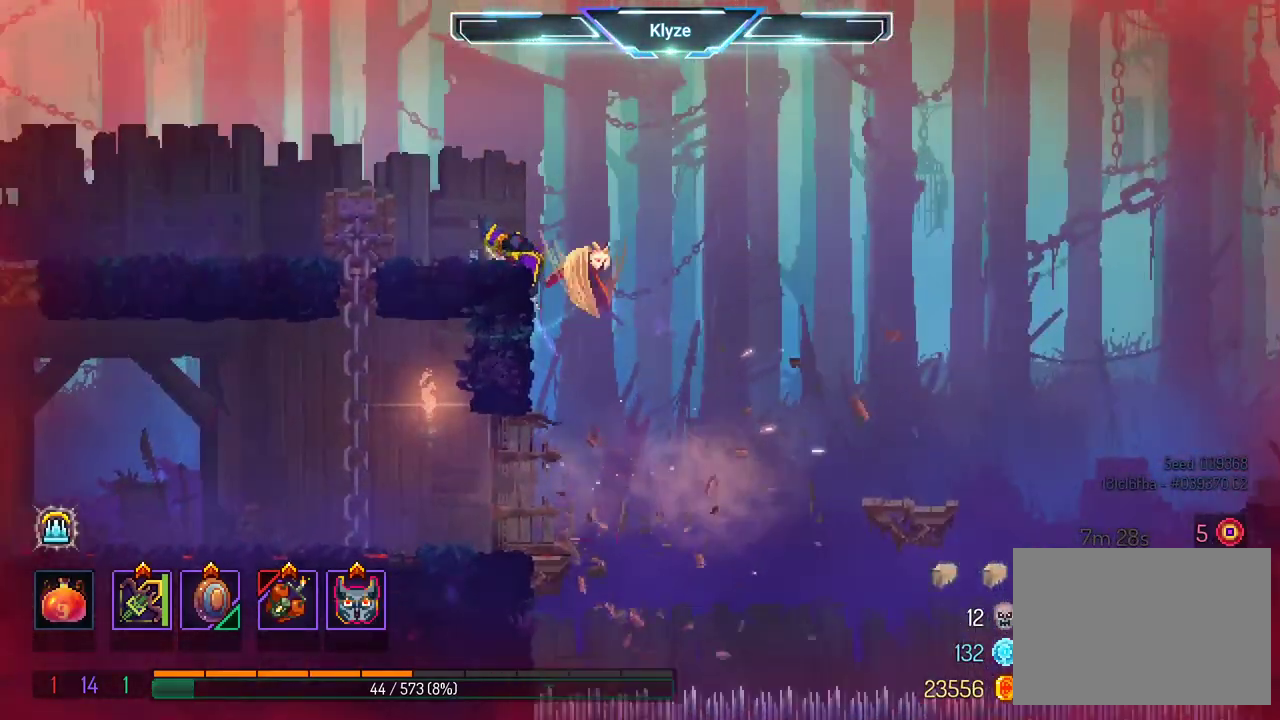
{"buttons": ["DPAD_RIGHT"], "left_stick": "center", "right_stick": "center", "events": [[17, "DPAD_LEFT", "up"], [183, "DPAD_RIGHT", "down"], [250, "A", "down"], [400, "A", "up"]]}
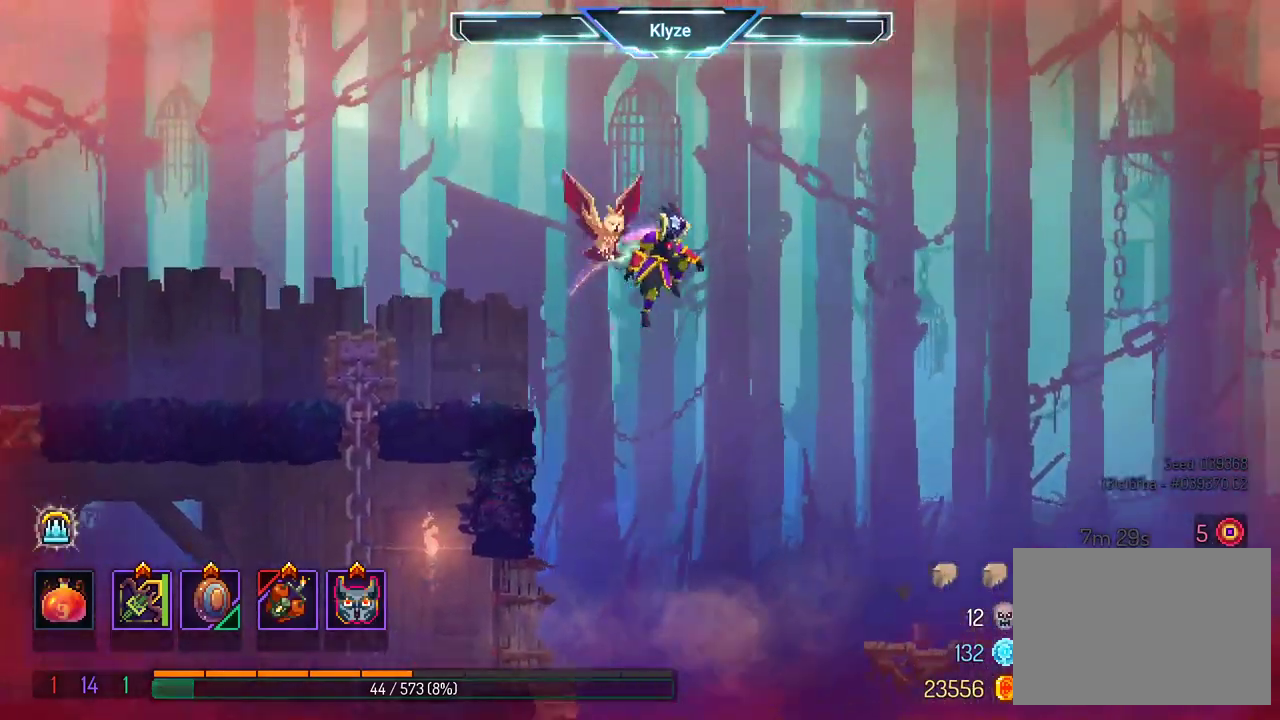
{"buttons": ["DPAD_RIGHT"], "left_stick": "center", "right_stick": "center", "events": []}
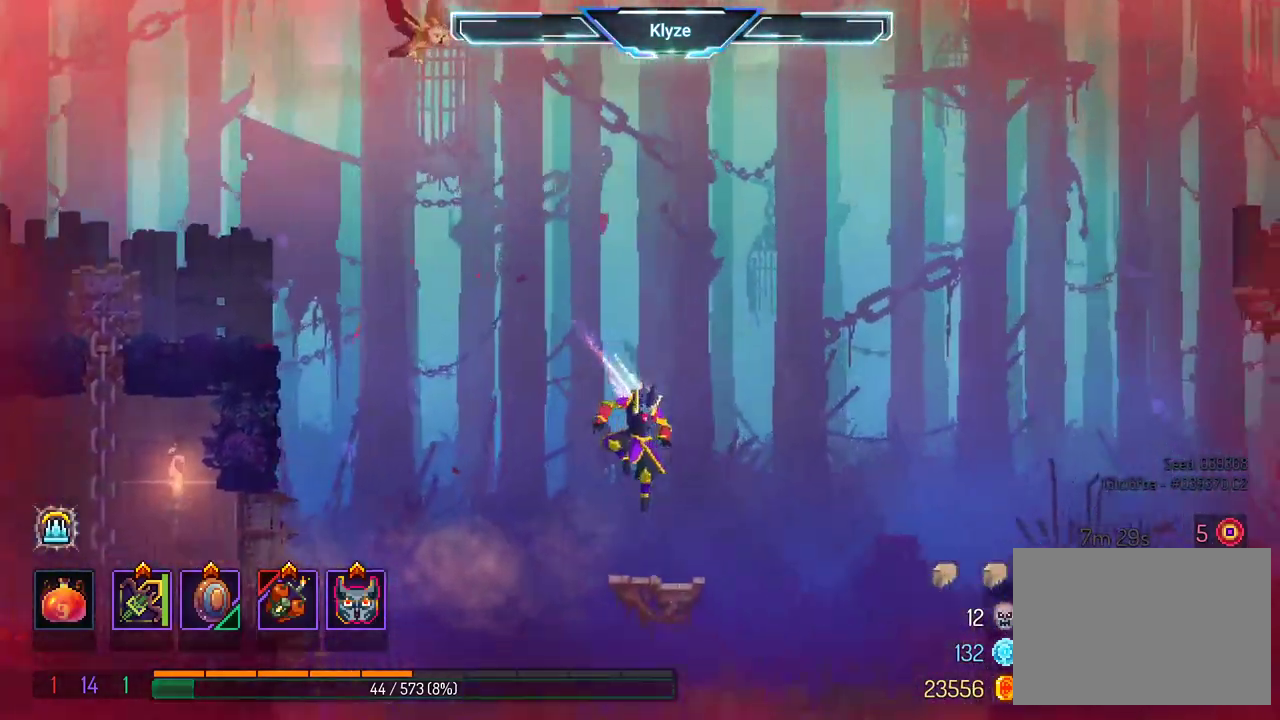
{"buttons": ["A", "DPAD_RIGHT"], "left_stick": "center", "right_stick": "center", "events": [[50, "DPAD_RIGHT", "up"], [367, "DPAD_RIGHT", "down"], [400, "A", "down"]]}
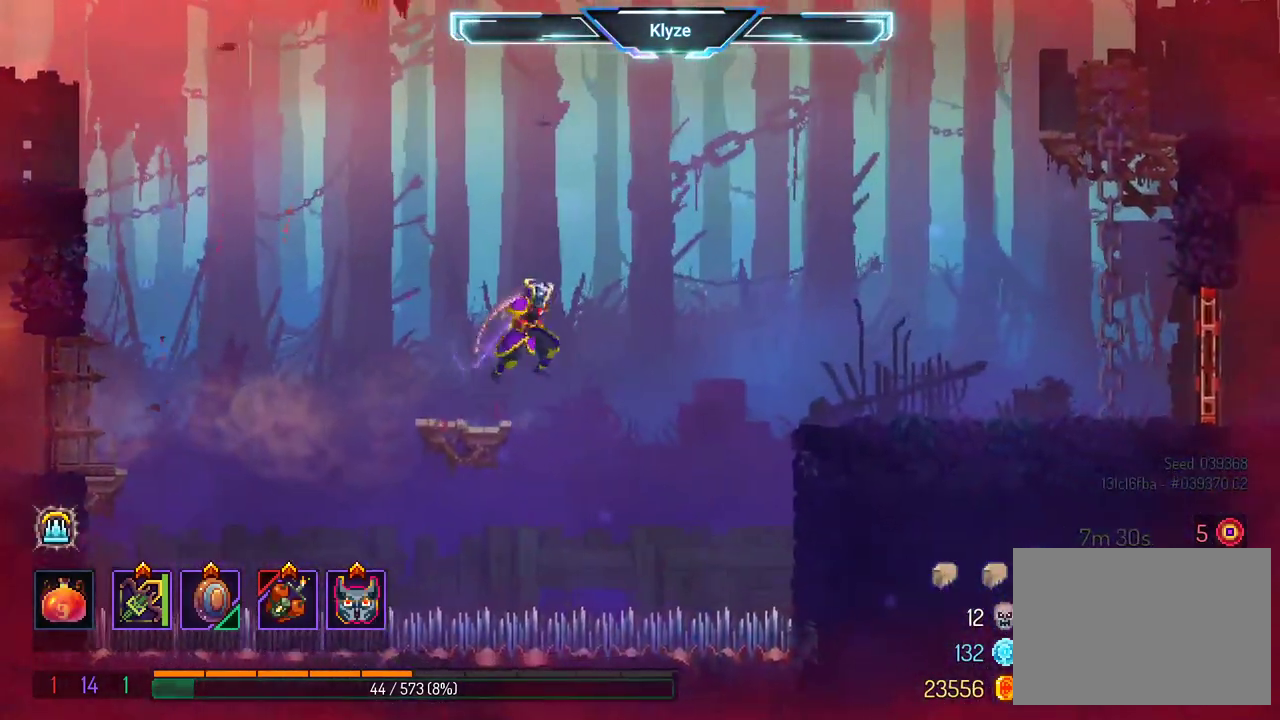
{"buttons": ["A", "DPAD_RIGHT"], "left_stick": "center", "right_stick": "center", "events": [[83, "A", "up"], [433, "A", "down"]]}
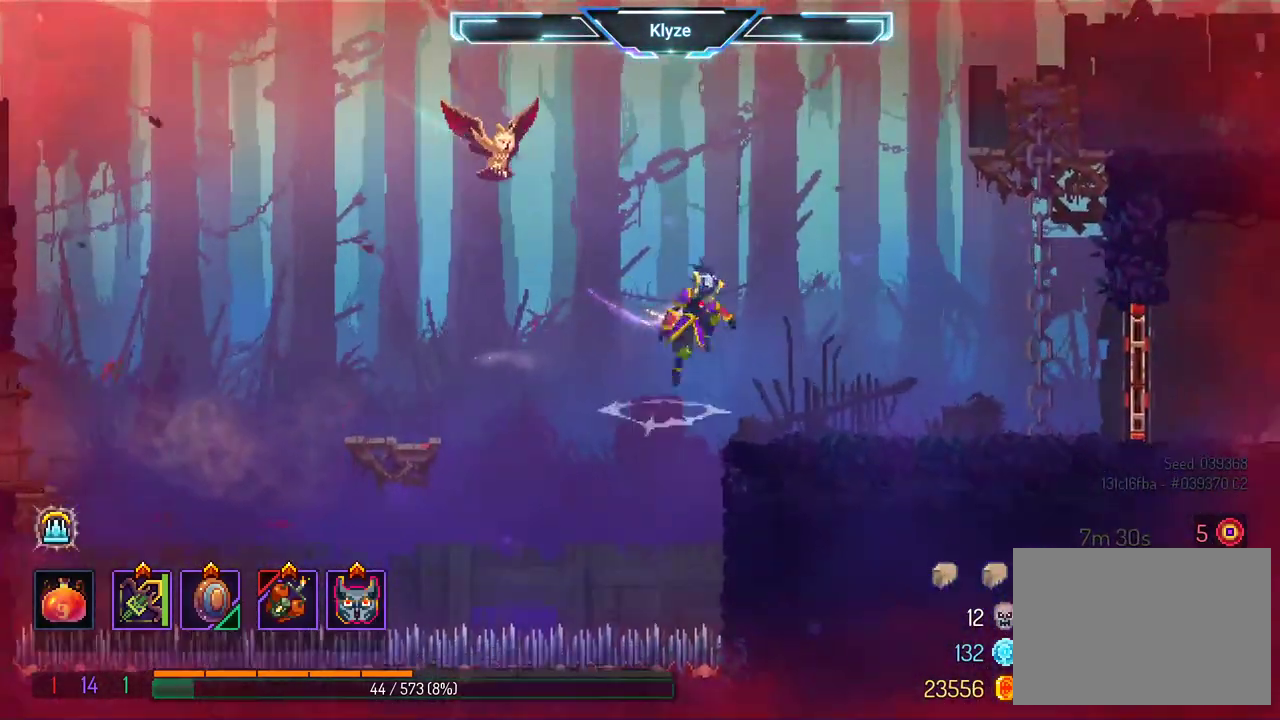
{"buttons": ["DPAD_RIGHT"], "left_stick": "center", "right_stick": "center", "events": [[100, "A", "up"]]}
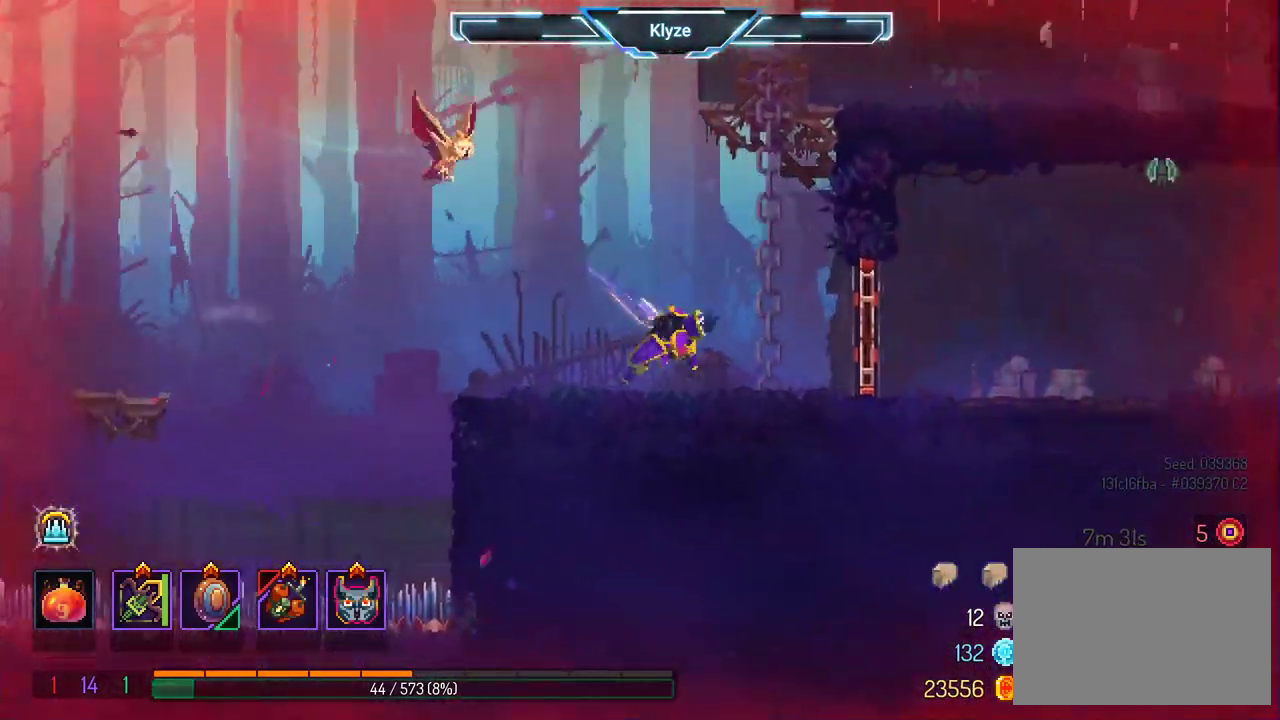
{"buttons": [], "left_stick": "center", "right_stick": "center", "events": [[17, "A", "down"], [133, "A", "up"], [333, "B", "down"], [433, "DPAD_RIGHT", "up"], [467, "B", "up"]]}
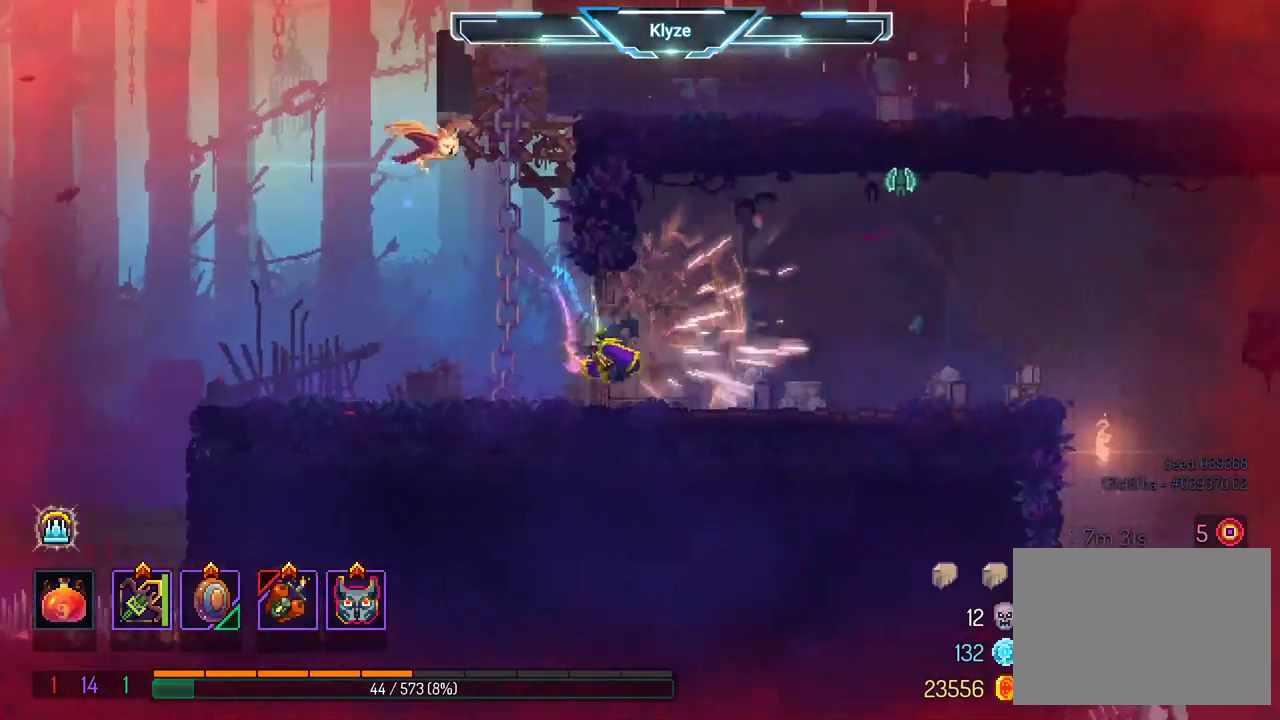
{"buttons": [], "left_stick": "center", "right_stick": "center", "events": []}